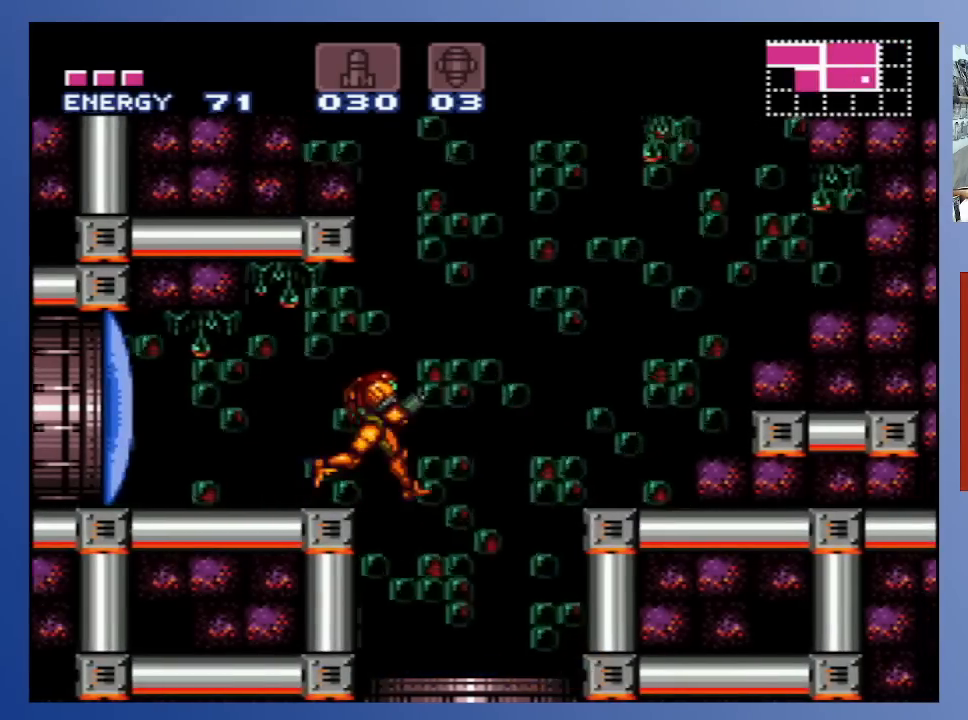
Gameplay with a controller (Xbox layout); each line is a JSON object with the inputs held at the frame after it. "events" lists button and stick changes between this image and that frame as [ms after this image, input, new state], when the widget could be followed in between. Not read: L3 R3.
{"buttons": ["DPAD_RIGHT"], "left_stick": "center", "right_stick": "center", "events": [[167, "DPAD_RIGHT", "up"], [367, "DPAD_RIGHT", "down"]]}
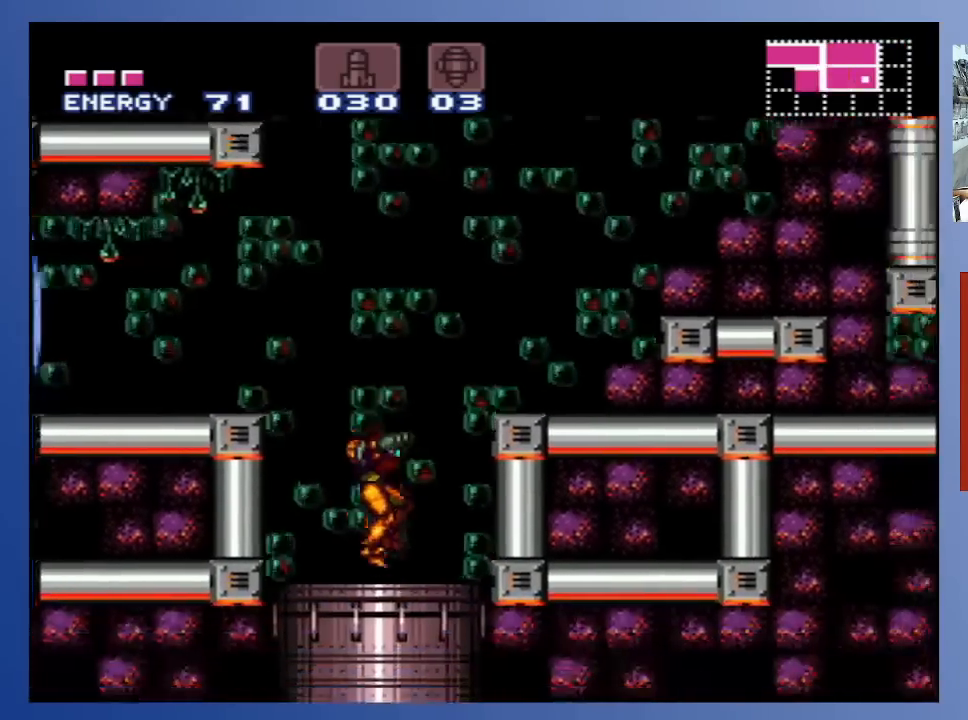
{"buttons": [], "left_stick": "center", "right_stick": "center", "events": [[33, "DPAD_RIGHT", "up"]]}
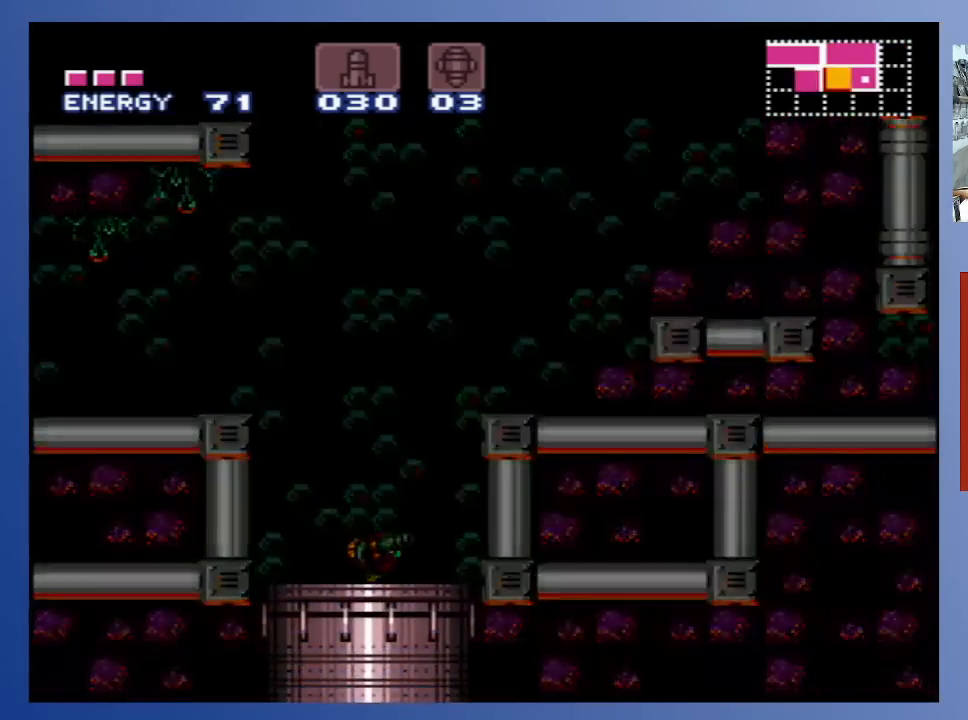
{"buttons": [], "left_stick": "center", "right_stick": "center", "events": []}
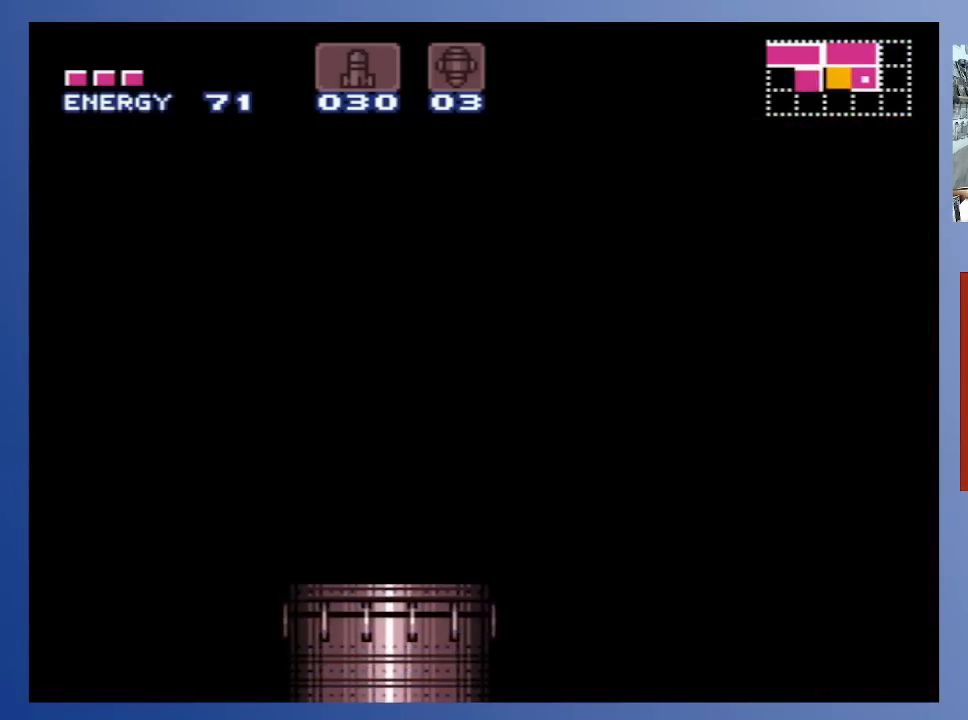
{"buttons": [], "left_stick": "center", "right_stick": "center", "events": []}
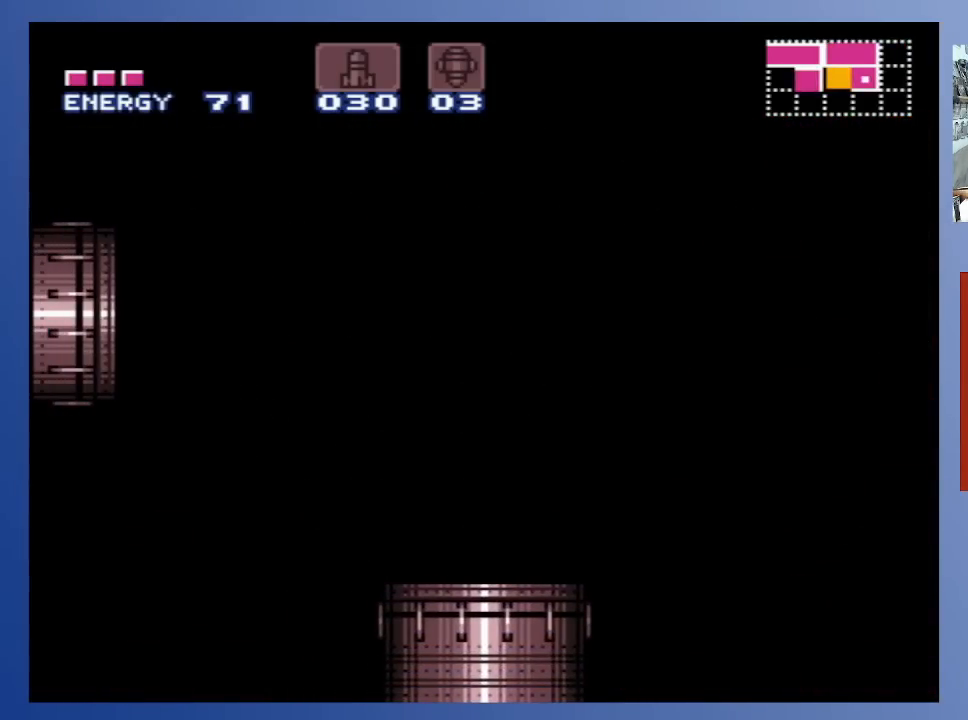
{"buttons": [], "left_stick": "center", "right_stick": "center", "events": []}
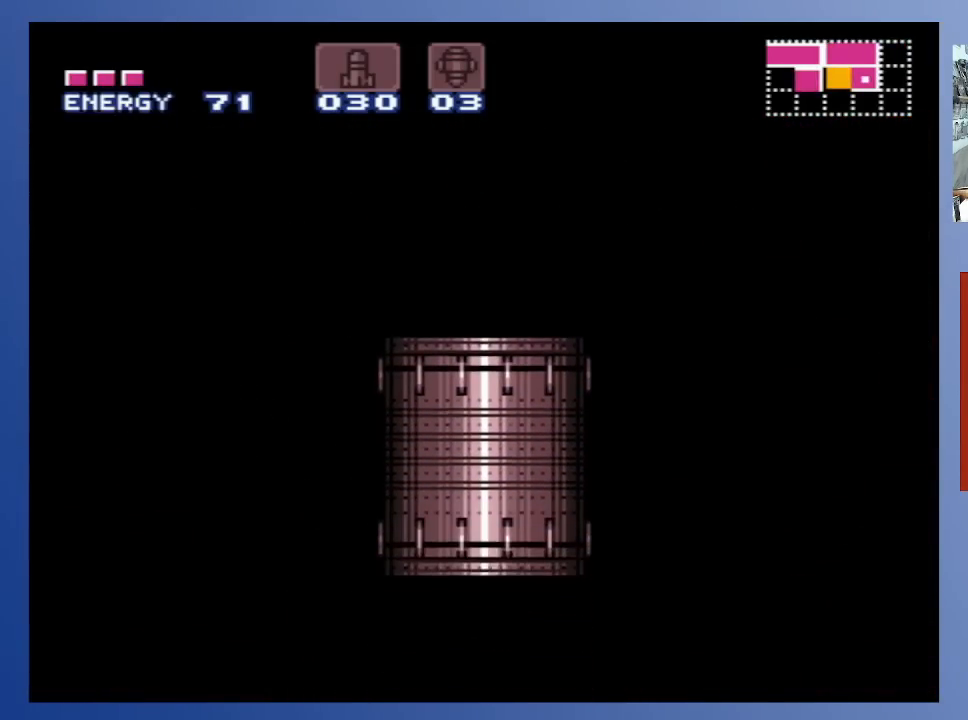
{"buttons": [], "left_stick": "center", "right_stick": "center", "events": []}
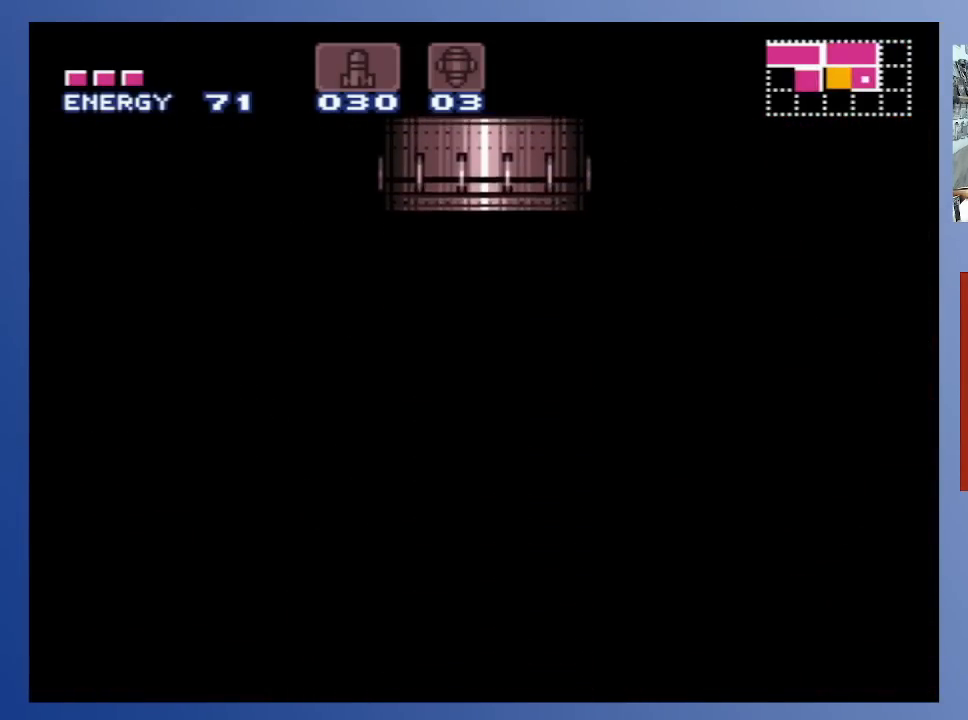
{"buttons": [], "left_stick": "center", "right_stick": "center", "events": []}
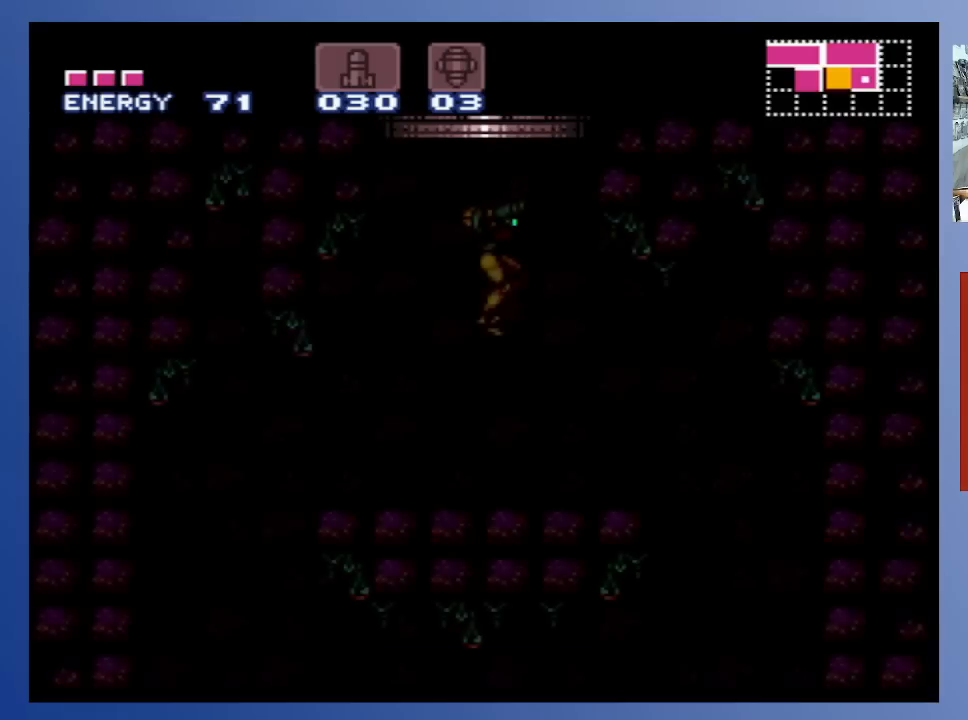
{"buttons": [], "left_stick": "center", "right_stick": "center", "events": []}
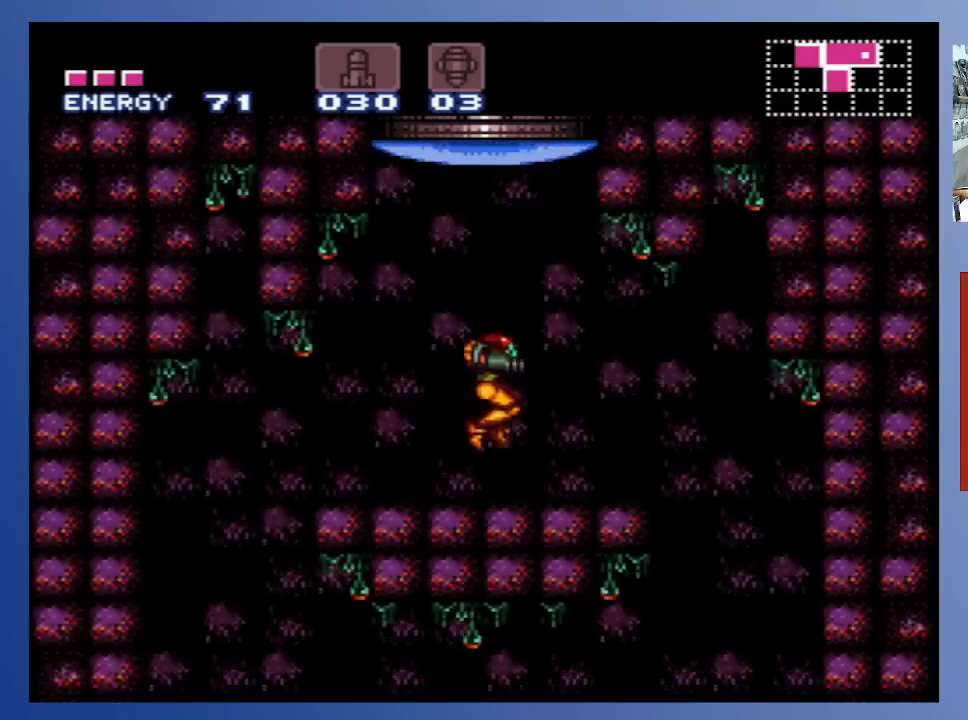
{"buttons": ["DPAD_RIGHT"], "left_stick": "center", "right_stick": "center", "events": [[267, "DPAD_RIGHT", "down"]]}
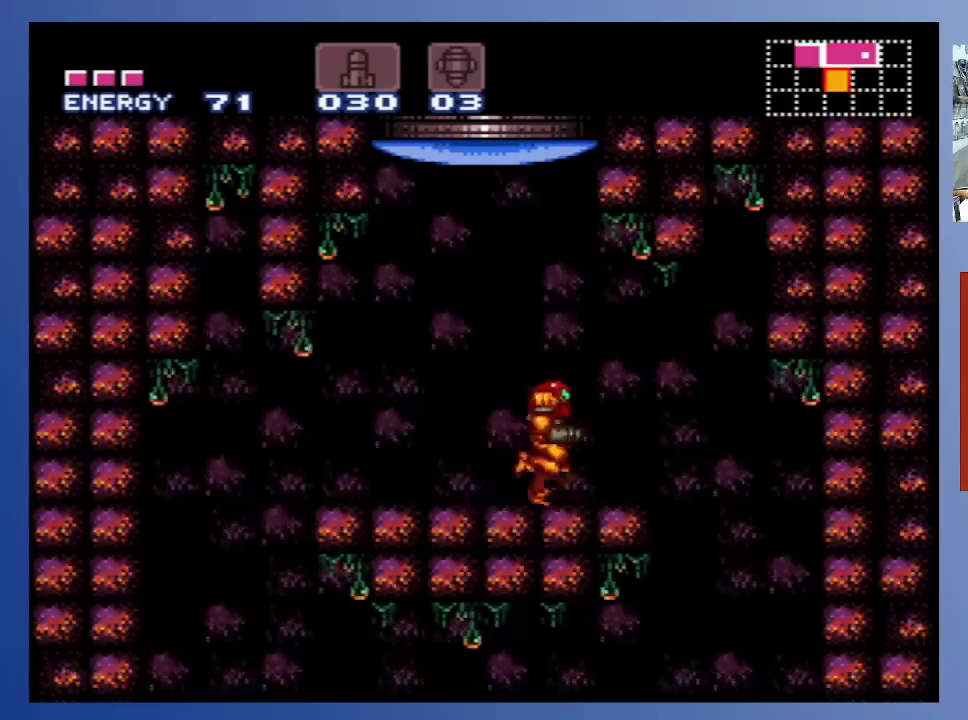
{"buttons": ["DPAD_LEFT"], "left_stick": "center", "right_stick": "center", "events": [[417, "DPAD_UP", "down"], [433, "DPAD_LEFT", "down"], [433, "DPAD_RIGHT", "up"], [450, "DPAD_UP", "up"]]}
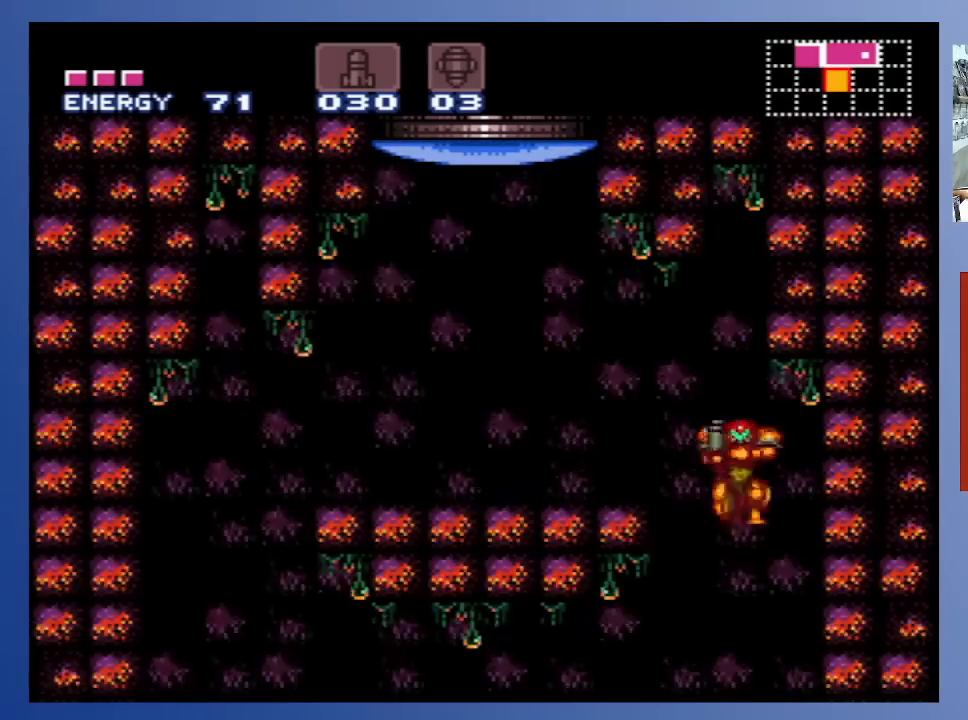
{"buttons": [], "left_stick": "center", "right_stick": "center", "events": [[33, "DPAD_LEFT", "up"]]}
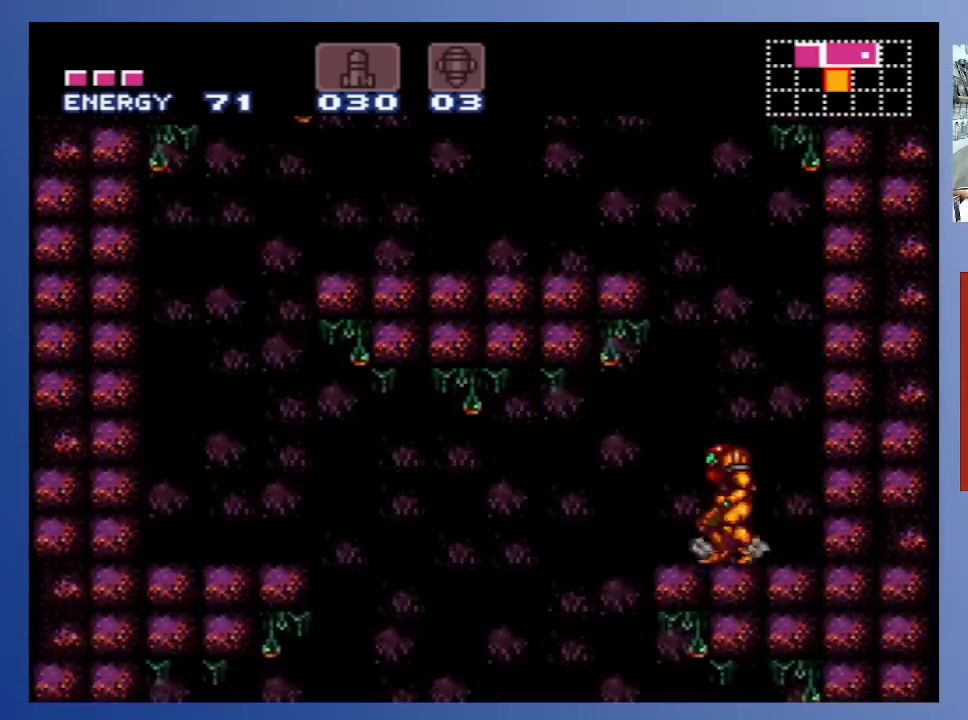
{"buttons": ["L1", "DPAD_LEFT"], "left_stick": "center", "right_stick": "center", "events": [[233, "DPAD_LEFT", "down"], [350, "X", "down"], [367, "L1", "down"], [433, "X", "up"]]}
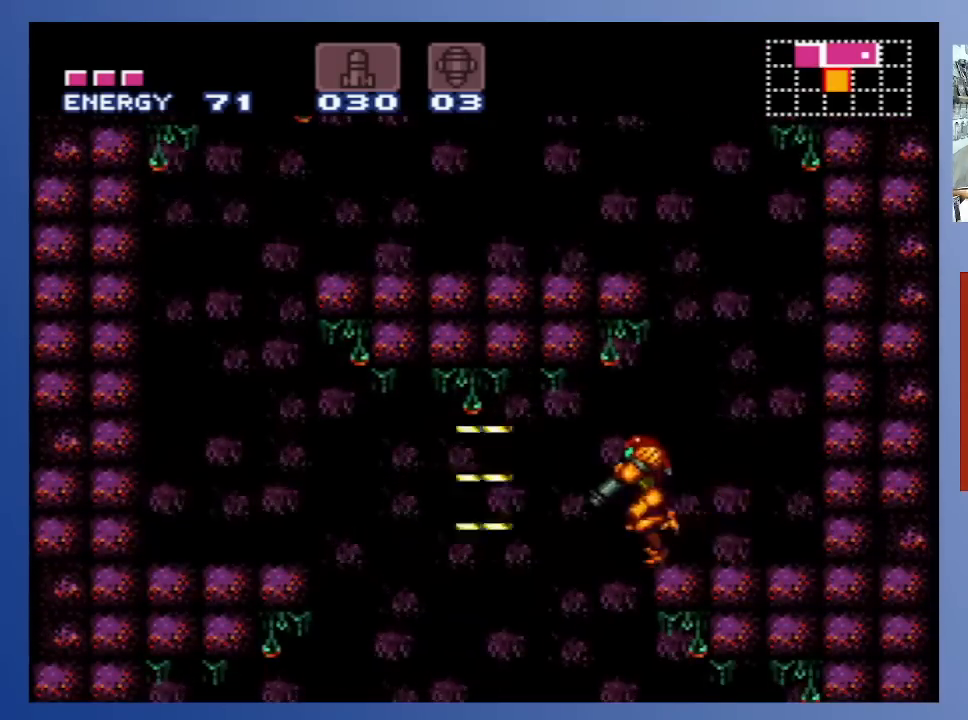
{"buttons": ["L1"], "left_stick": "center", "right_stick": "center", "events": [[33, "X", "down"], [83, "X", "up"], [183, "X", "down"], [283, "X", "up"], [300, "DPAD_LEFT", "up"], [350, "X", "down"], [450, "X", "up"]]}
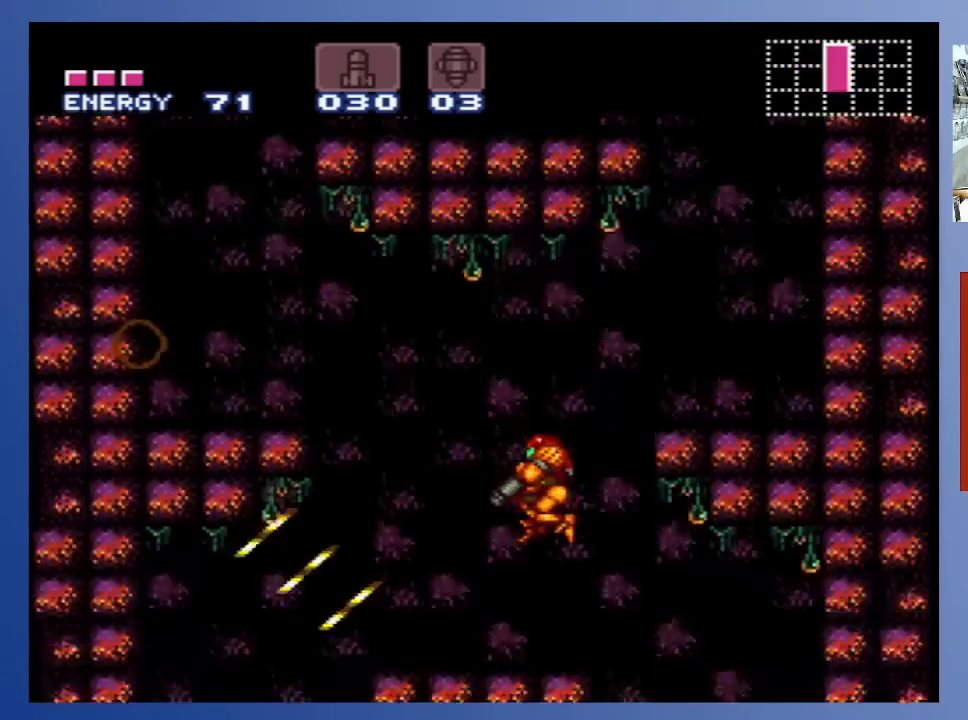
{"buttons": ["DPAD_RIGHT"], "left_stick": "center", "right_stick": "center", "events": [[50, "X", "down"], [117, "X", "up"], [200, "X", "down"], [300, "X", "up"], [400, "L1", "up"], [483, "DPAD_RIGHT", "down"]]}
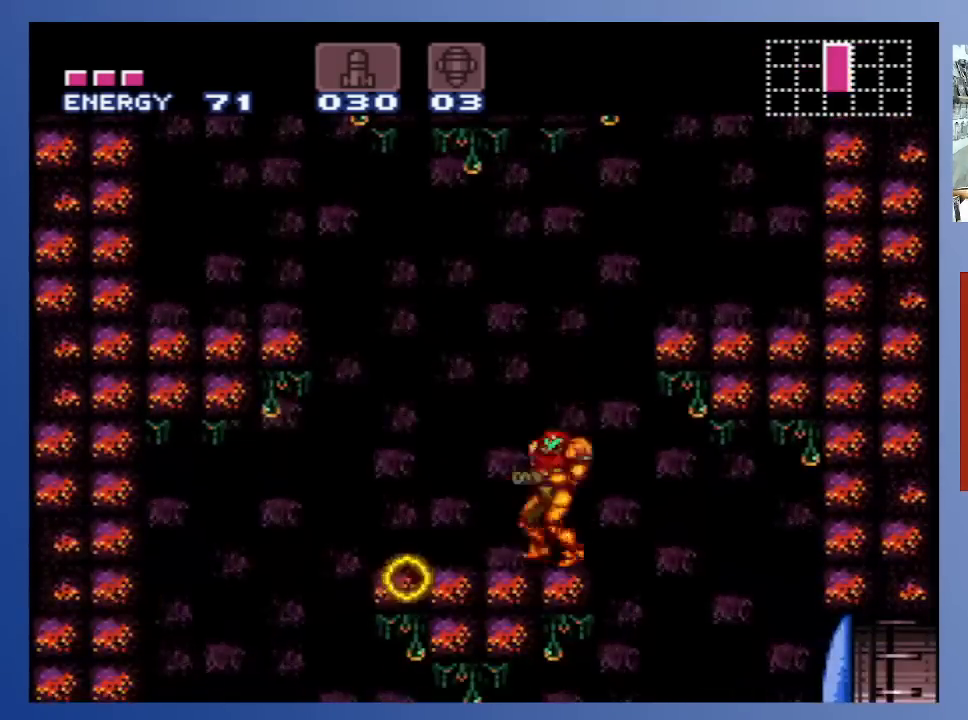
{"buttons": ["L1"], "left_stick": "center", "right_stick": "center", "events": [[433, "L1", "down"], [500, "DPAD_RIGHT", "up"]]}
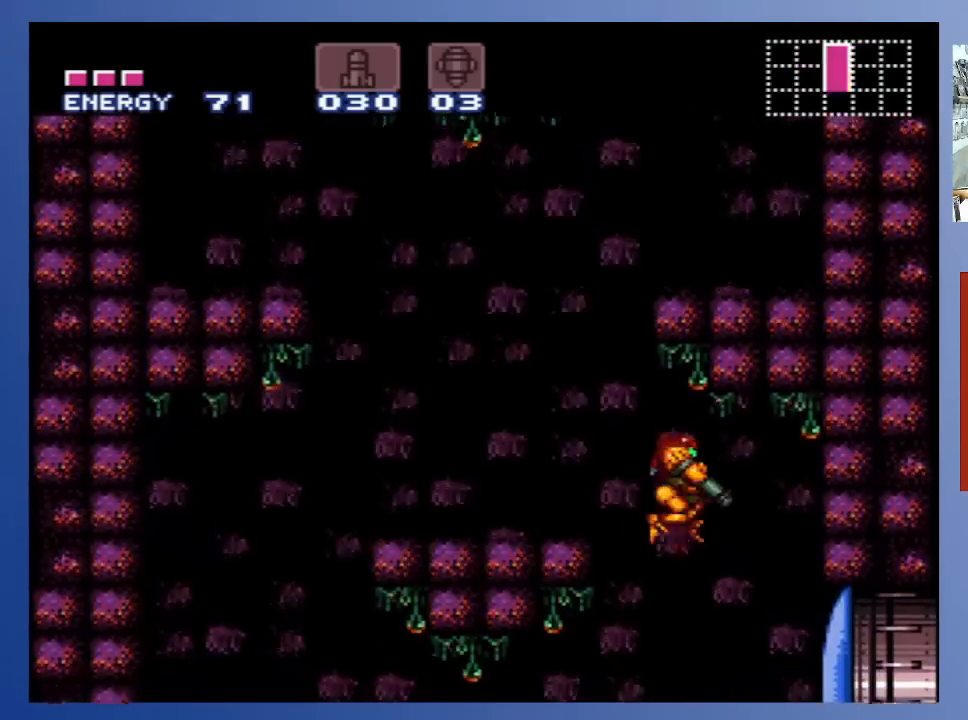
{"buttons": [], "left_stick": "center", "right_stick": "center", "events": [[200, "X", "down"], [300, "X", "up"], [383, "X", "down"], [400, "L1", "up"], [467, "X", "up"]]}
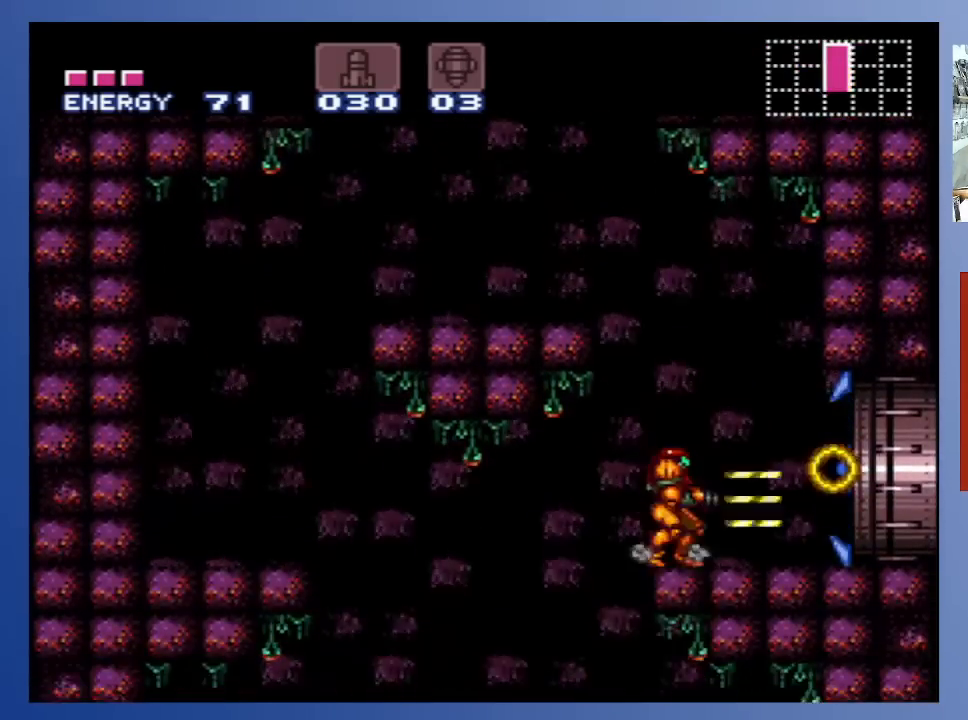
{"buttons": ["DPAD_RIGHT"], "left_stick": "center", "right_stick": "center", "events": [[233, "DPAD_LEFT", "down"], [350, "DPAD_LEFT", "up"], [467, "DPAD_RIGHT", "down"]]}
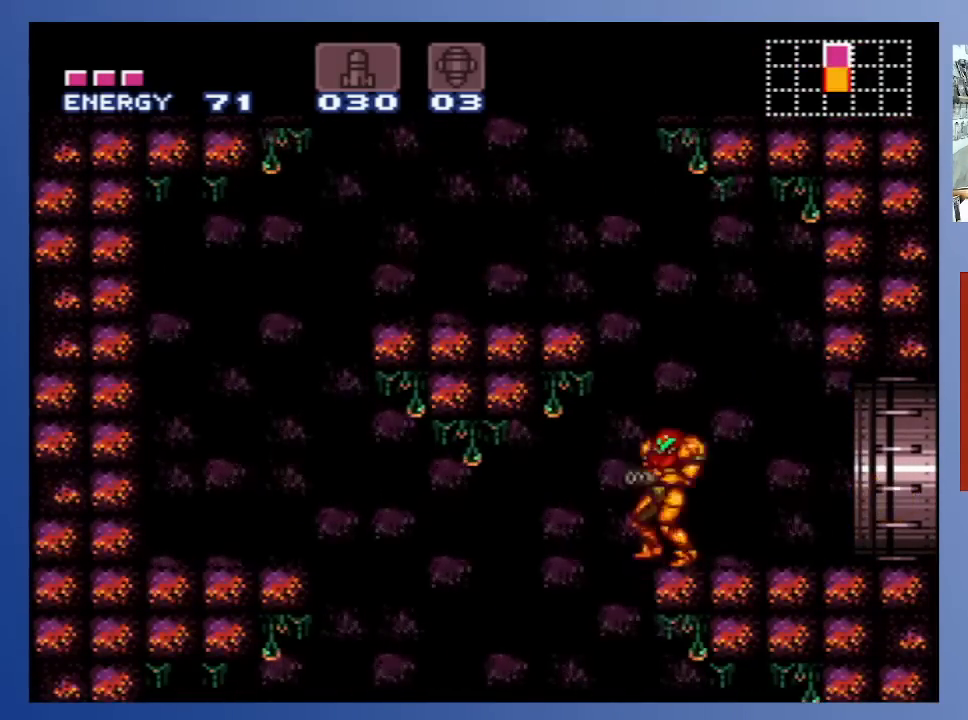
{"buttons": ["DPAD_RIGHT"], "left_stick": "center", "right_stick": "center", "events": []}
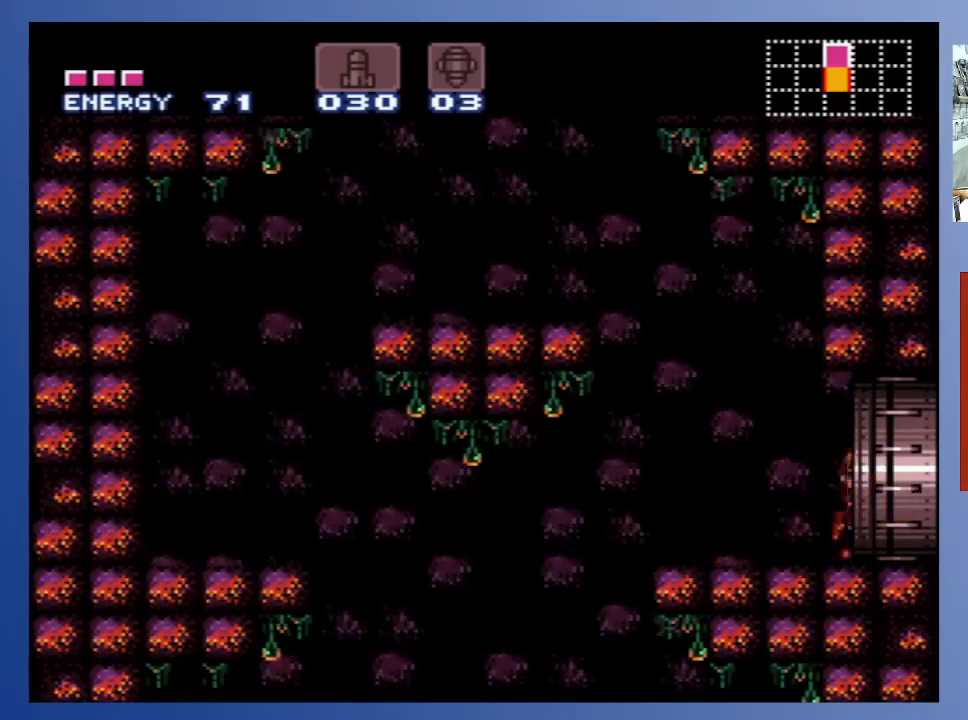
{"buttons": [], "left_stick": "center", "right_stick": "center", "events": [[333, "DPAD_RIGHT", "up"]]}
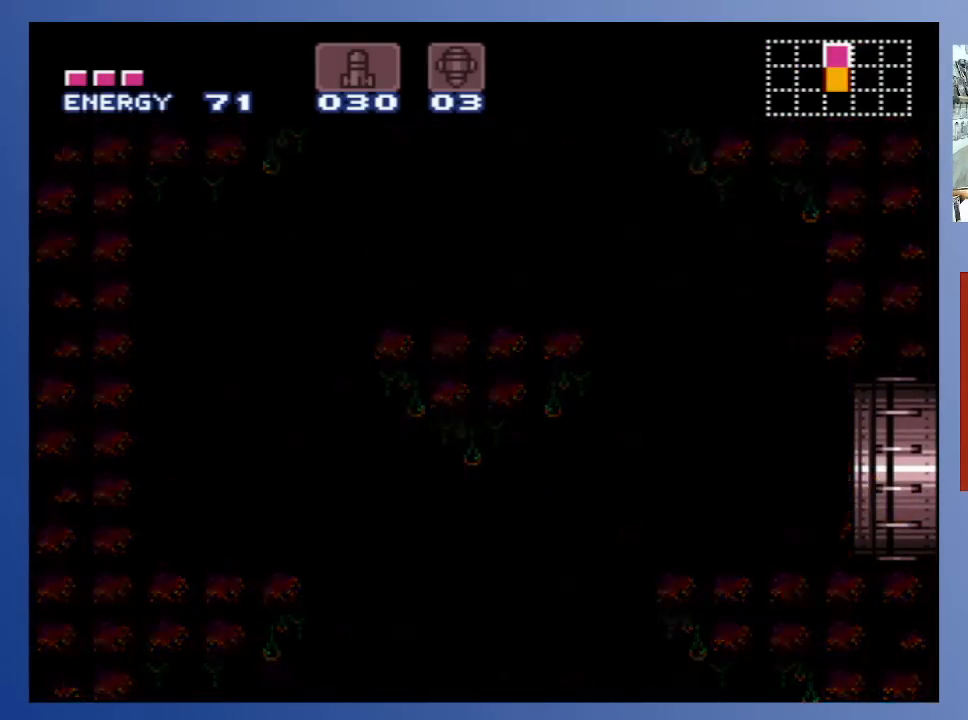
{"buttons": [], "left_stick": "center", "right_stick": "center", "events": []}
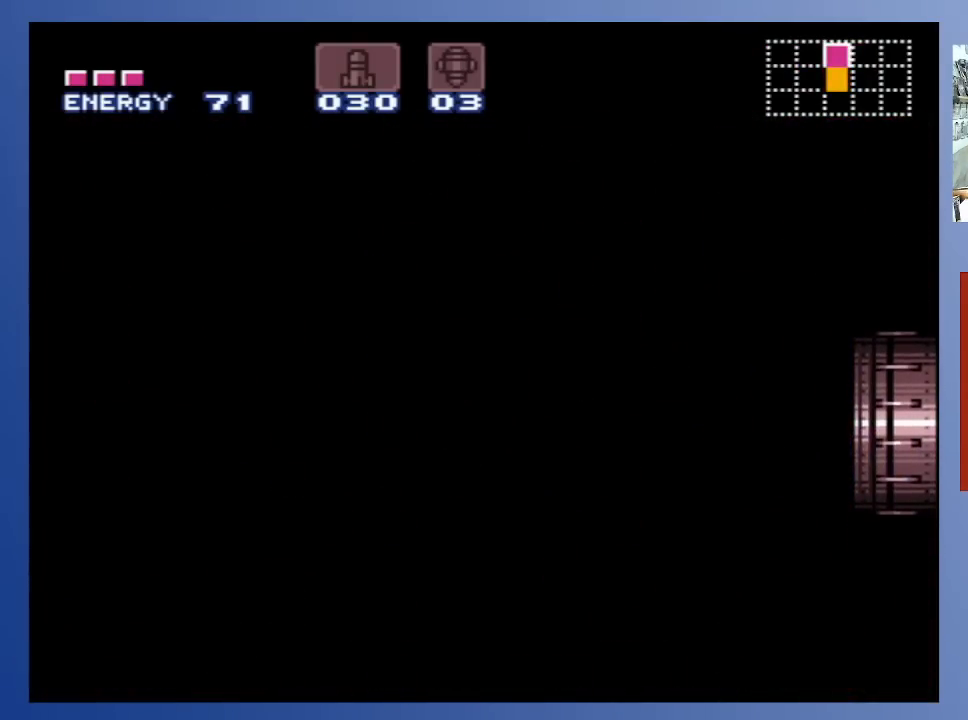
{"buttons": [], "left_stick": "center", "right_stick": "center", "events": []}
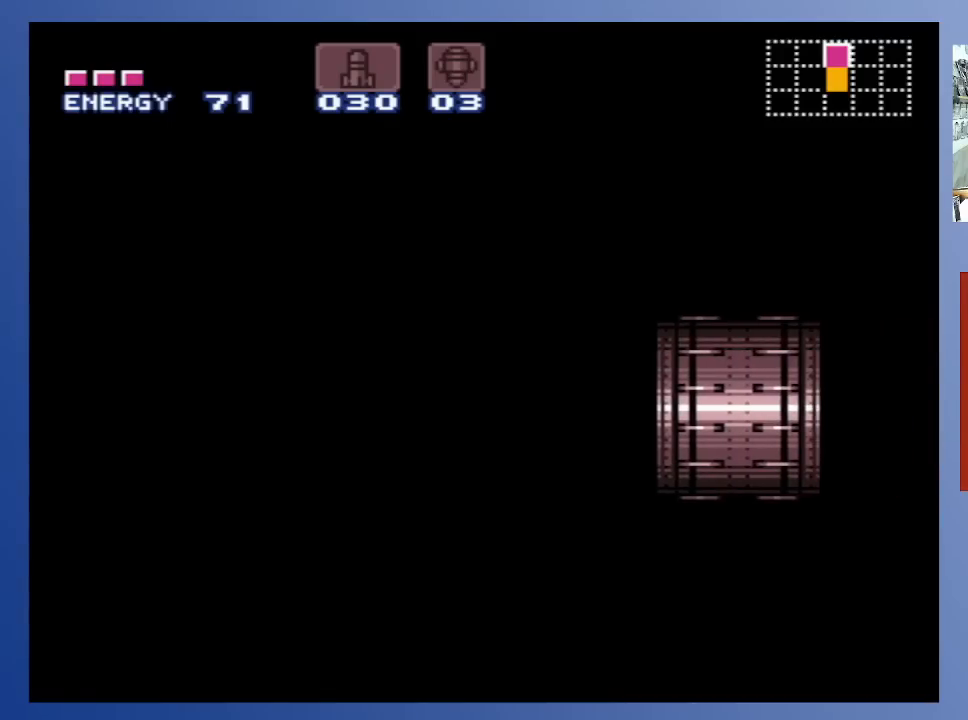
{"buttons": [], "left_stick": "center", "right_stick": "center", "events": []}